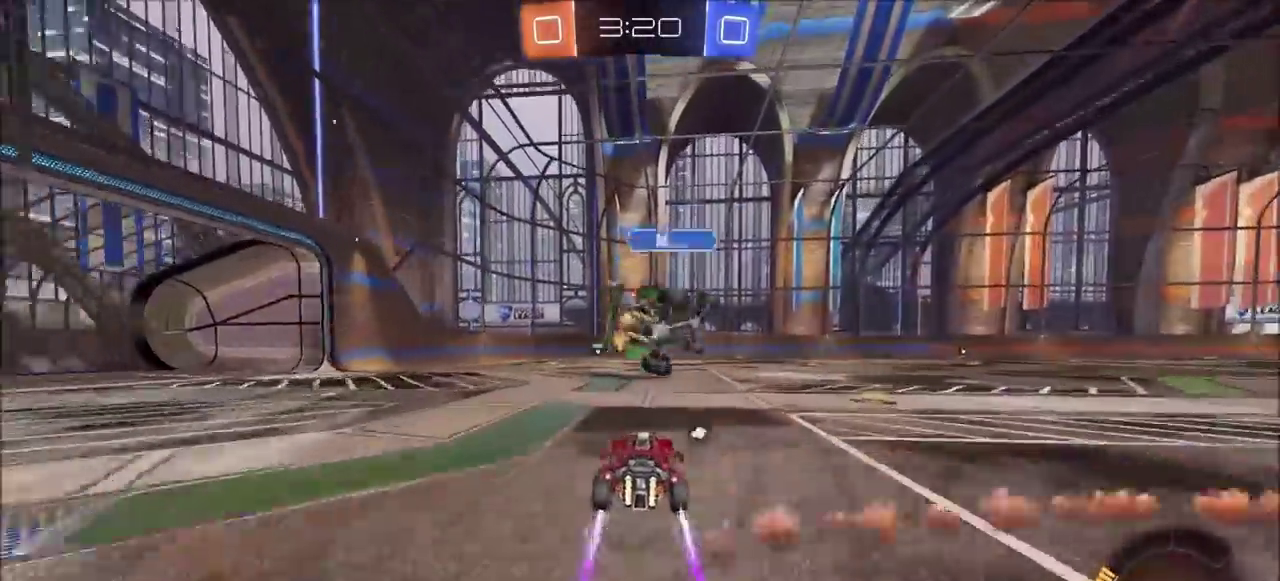
Gameplay with a controller (PlayStation layout); each line is a JSON object with the inputs held at the frame after it. "events" lists button and stick changes between this image and that frame as [ms after this image, input, new state], when the widget could be followed in between.
{"buttons": ["TRIANGLE", "R2"], "left_stick": "center", "right_stick": "center", "events": [[33, "left_stick", "right"], [117, "left_stick", "left"], [283, "CIRCLE", "down"], [383, "left_stick", "center"], [483, "CIRCLE", "up"], [483, "TRIANGLE", "down"]]}
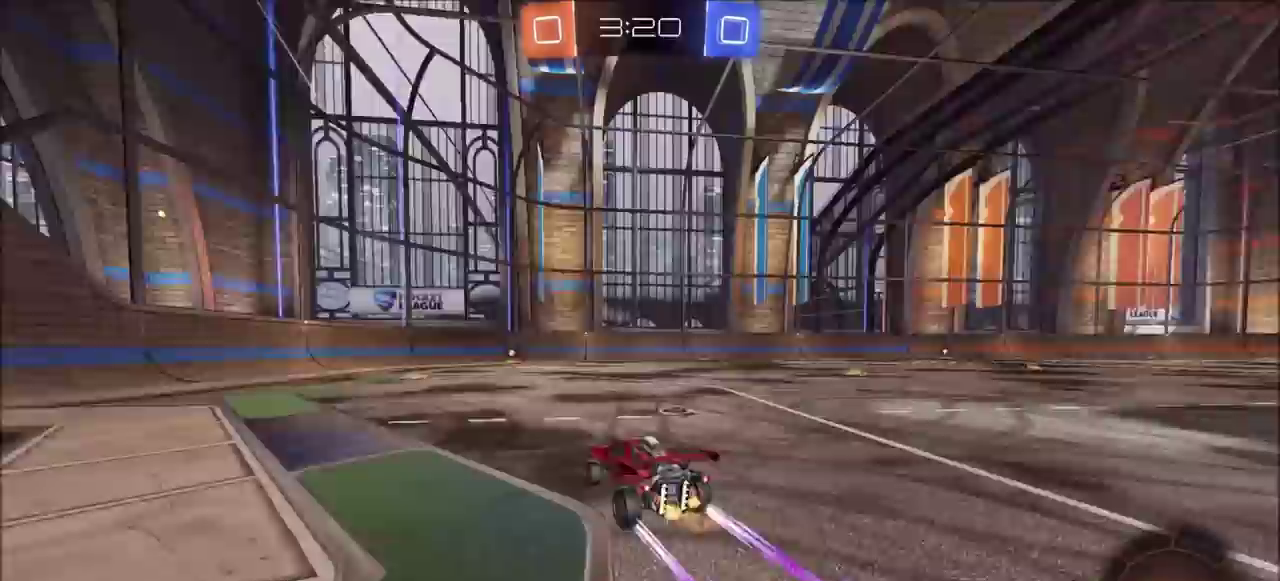
{"buttons": ["R2"], "left_stick": "center", "right_stick": "center", "events": [[133, "TRIANGLE", "up"], [133, "left_stick", "left"], [250, "left_stick", "center"], [367, "CIRCLE", "down"], [467, "CIRCLE", "up"]]}
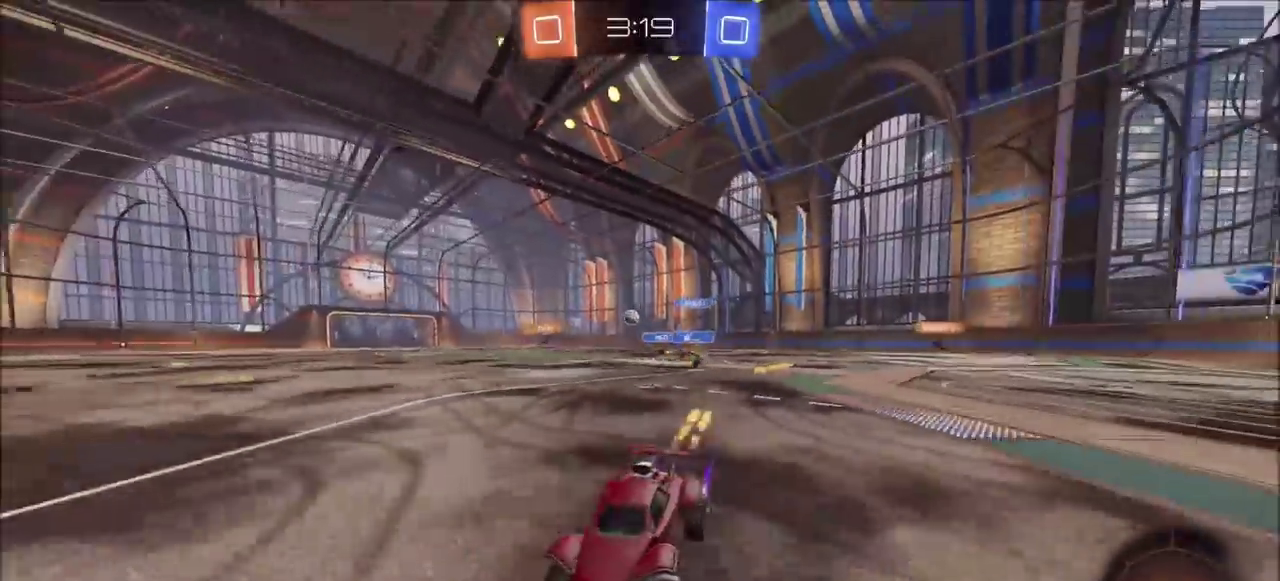
{"buttons": ["R2"], "left_stick": "up-right", "right_stick": "center", "events": [[17, "left_stick", "up-right"], [83, "CIRCLE", "down"], [200, "CIRCLE", "up"]]}
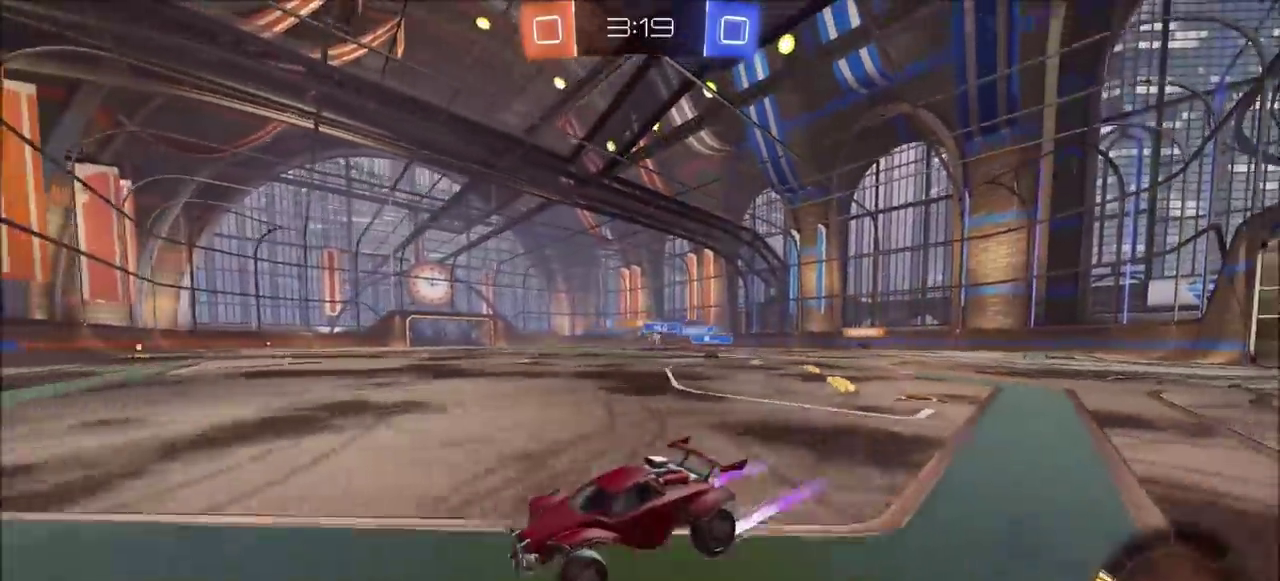
{"buttons": ["CIRCLE", "R2"], "left_stick": "up-right", "right_stick": "center", "events": [[217, "CIRCLE", "down"], [250, "L1", "down"], [317, "L1", "up"]]}
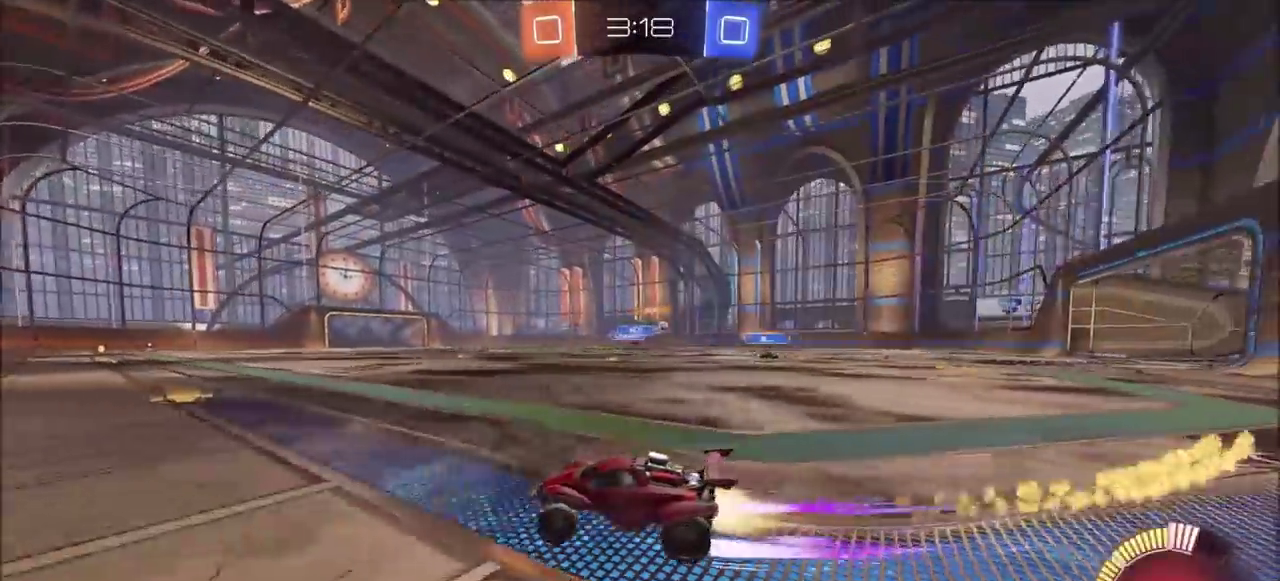
{"buttons": ["R2"], "left_stick": "center", "right_stick": "center", "events": [[133, "CIRCLE", "up"], [217, "left_stick", "center"], [350, "CIRCLE", "down"], [467, "CIRCLE", "up"]]}
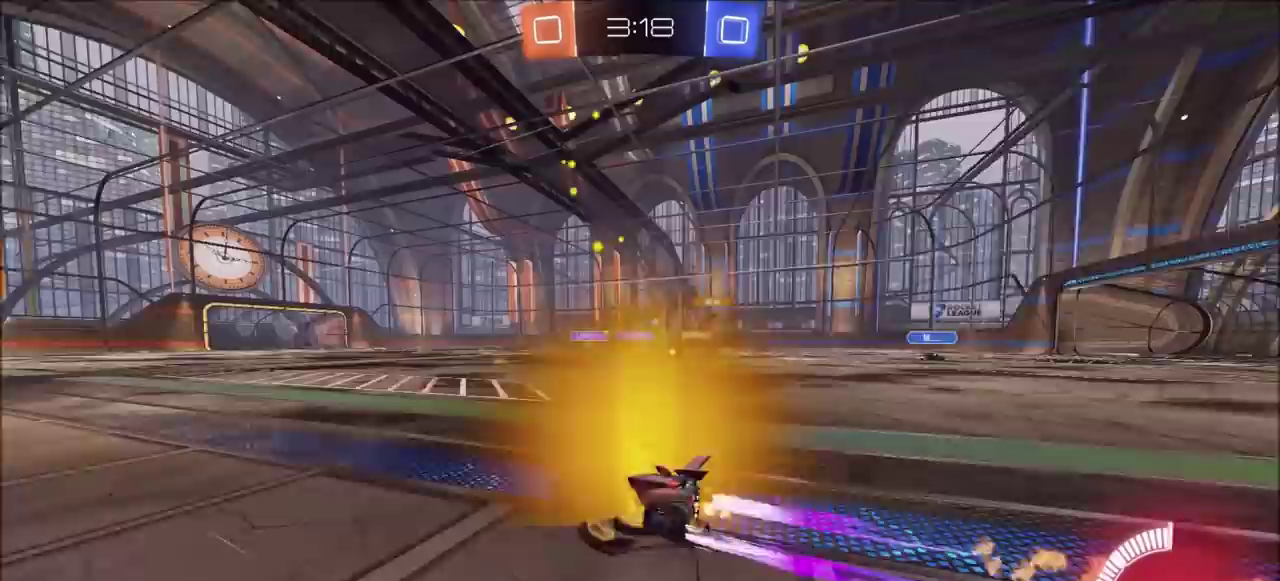
{"buttons": ["R2"], "left_stick": "center", "right_stick": "center", "events": [[17, "left_stick", "left"], [100, "left_stick", "center"], [283, "CIRCLE", "down"], [300, "left_stick", "left"], [400, "left_stick", "center"], [417, "CIRCLE", "up"]]}
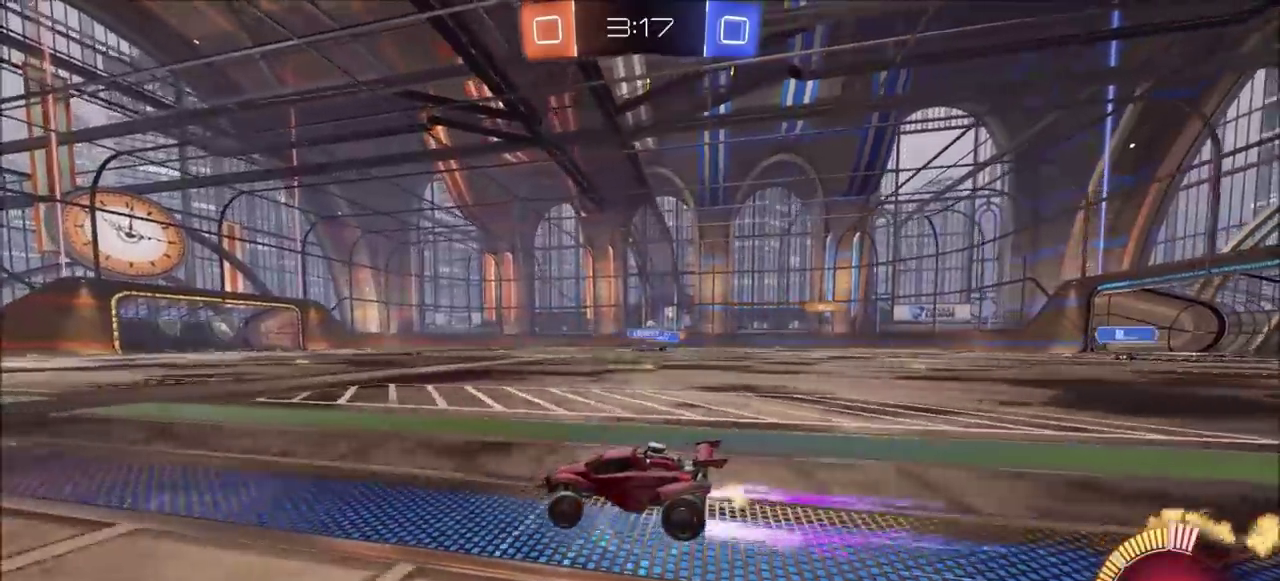
{"buttons": ["R2"], "left_stick": "up-right", "right_stick": "center", "events": [[83, "CIRCLE", "down"], [183, "CIRCLE", "up"], [367, "left_stick", "up-right"]]}
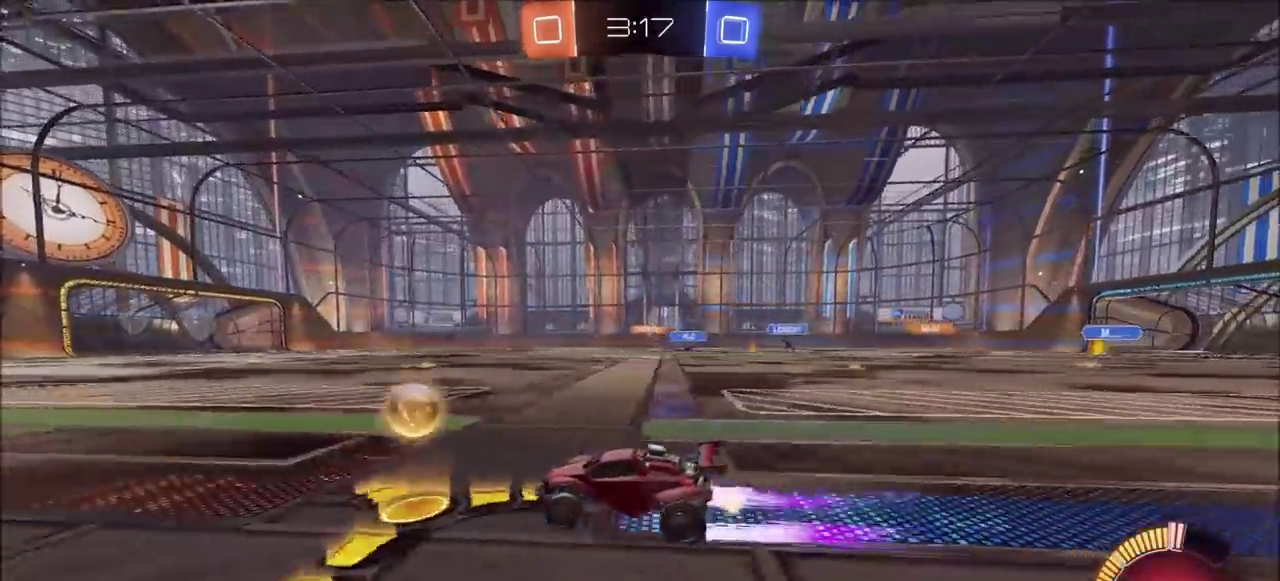
{"buttons": ["R2"], "left_stick": "center", "right_stick": "center", "events": [[200, "CIRCLE", "down"], [400, "CIRCLE", "up"], [483, "left_stick", "center"]]}
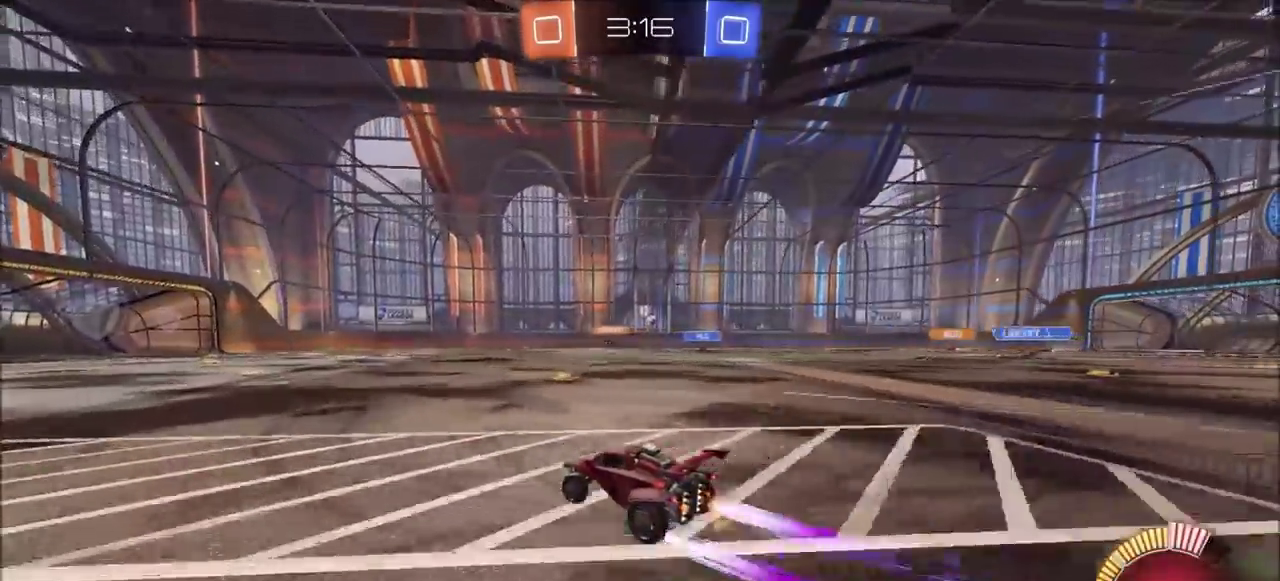
{"buttons": ["R2"], "left_stick": "up-right", "right_stick": "center", "events": [[483, "left_stick", "up-right"]]}
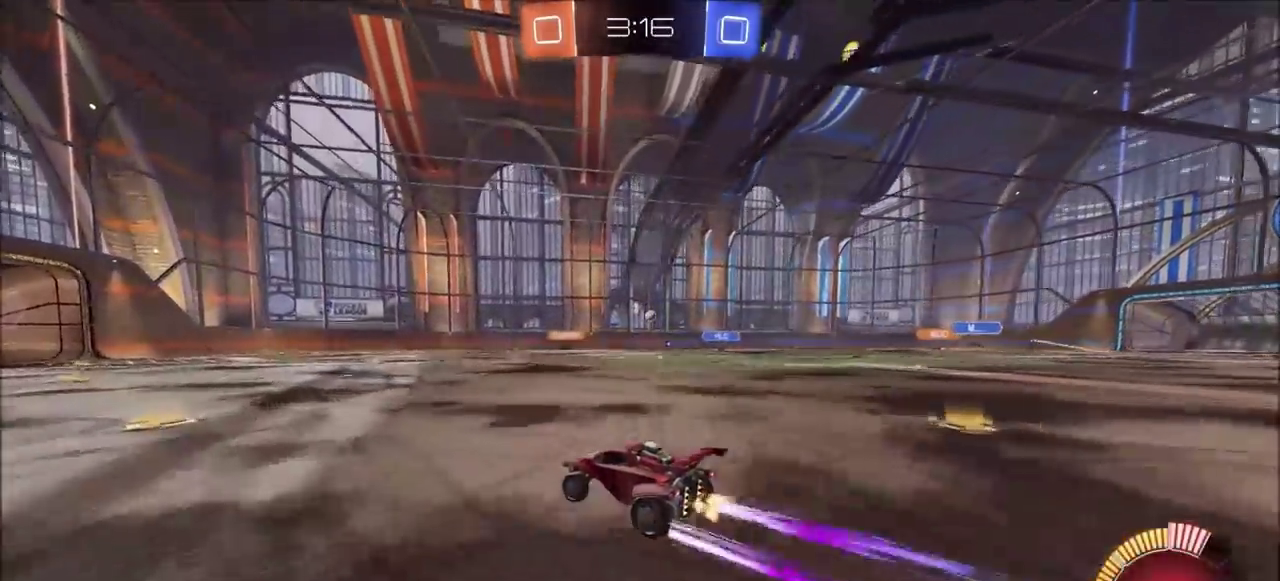
{"buttons": ["R2"], "left_stick": "center", "right_stick": "center", "events": [[67, "left_stick", "center"], [350, "left_stick", "left"], [433, "left_stick", "center"]]}
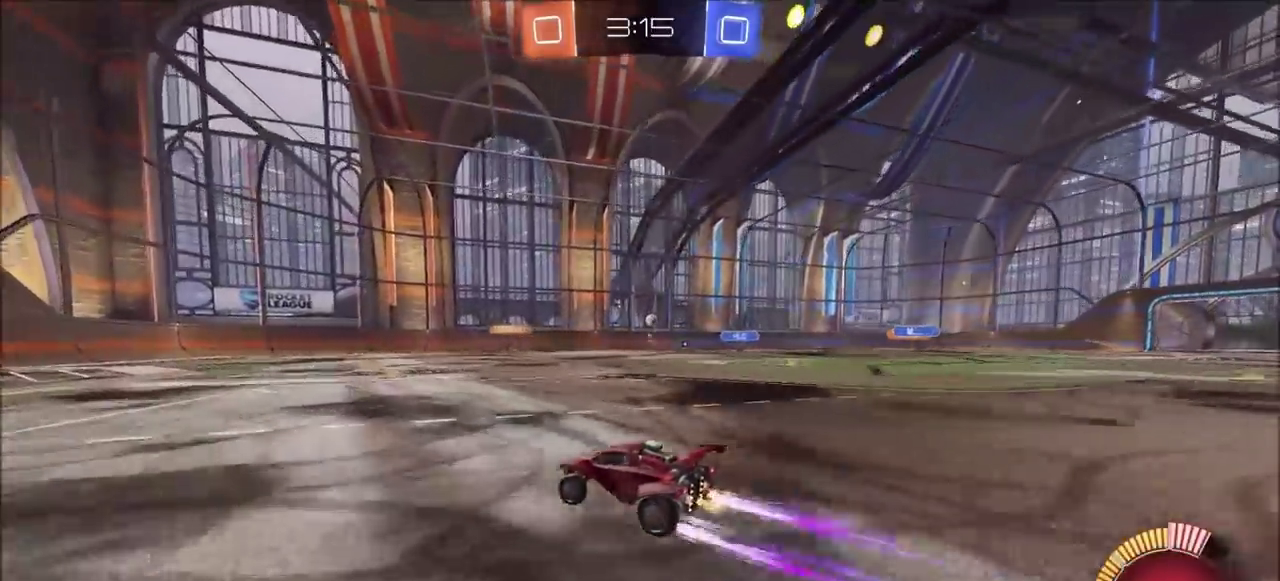
{"buttons": ["R2"], "left_stick": "center", "right_stick": "center", "events": [[200, "left_stick", "right"], [367, "left_stick", "center"]]}
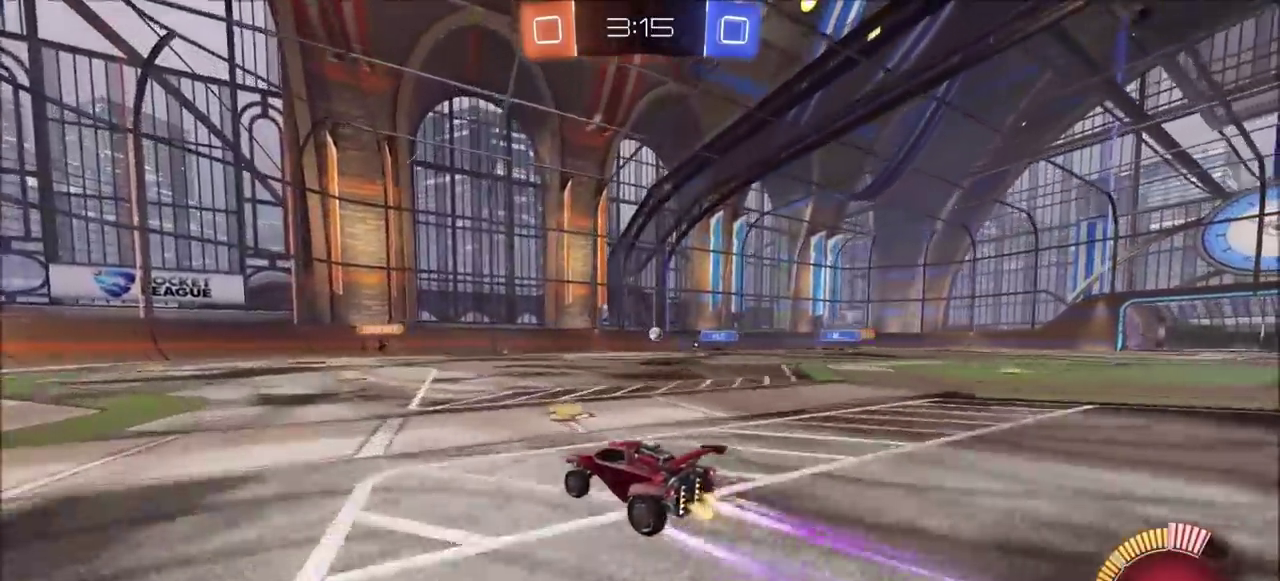
{"buttons": ["R2"], "left_stick": "right", "right_stick": "center", "events": [[450, "left_stick", "right"]]}
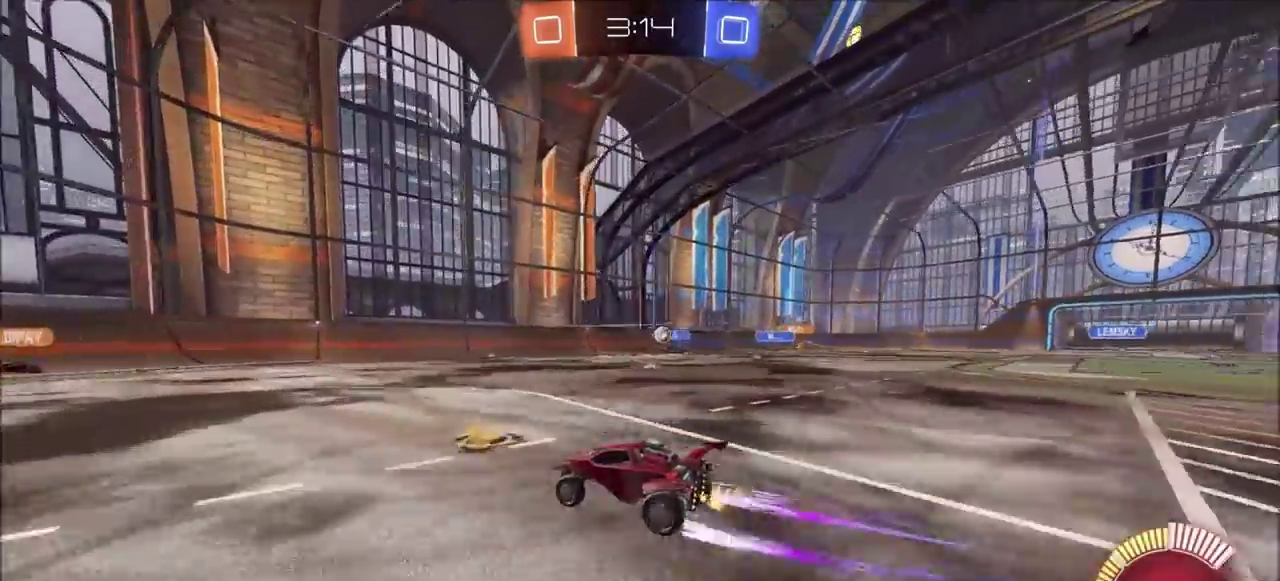
{"buttons": ["CIRCLE", "R2"], "left_stick": "right", "right_stick": "center", "events": [[350, "CIRCLE", "down"], [350, "L1", "down"], [417, "L1", "up"]]}
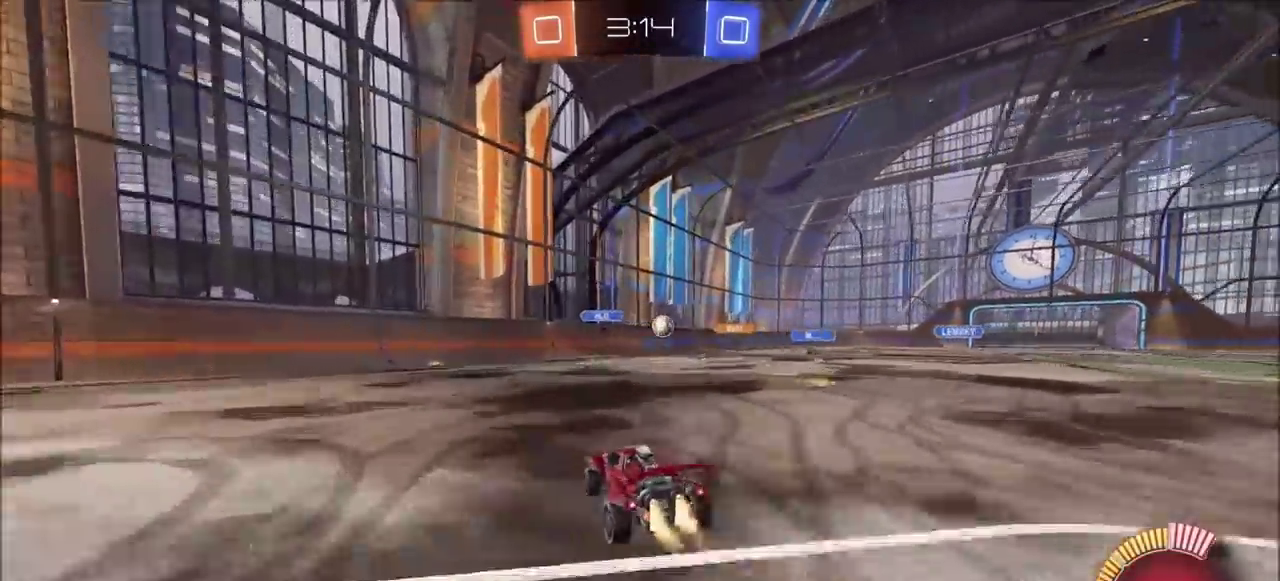
{"buttons": ["R2"], "left_stick": "up-right", "right_stick": "center", "events": [[50, "left_stick", "center"], [133, "left_stick", "up-right"], [250, "left_stick", "center"], [350, "CIRCLE", "up"], [383, "left_stick", "up-right"]]}
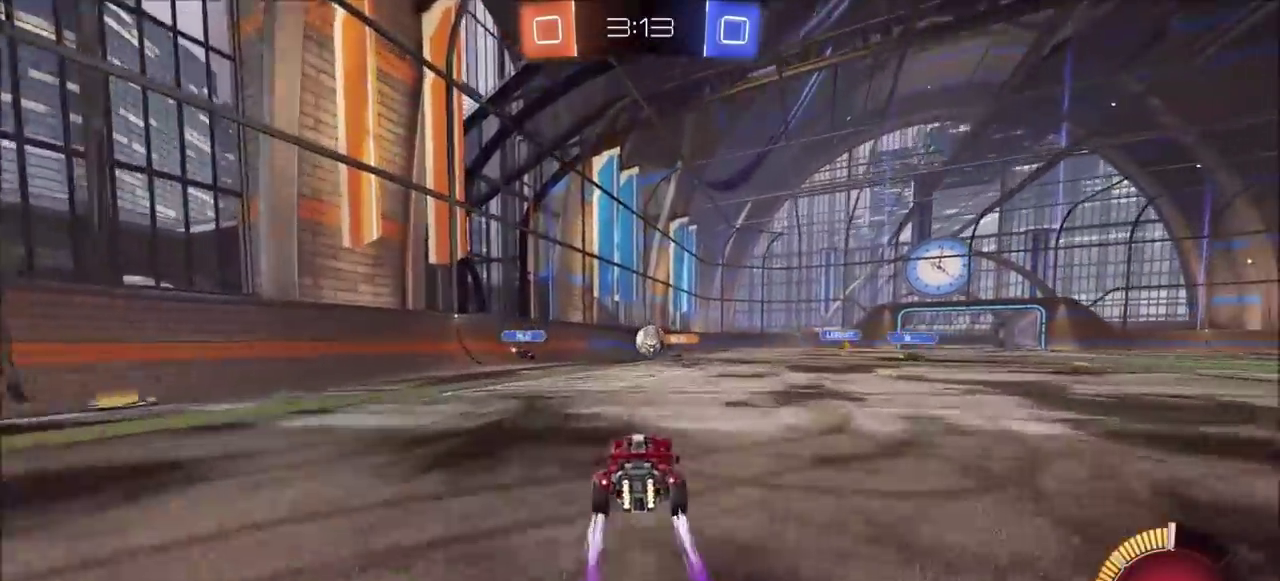
{"buttons": ["CIRCLE", "R2"], "left_stick": "down-left", "right_stick": "center", "events": [[17, "left_stick", "center"], [133, "left_stick", "up-right"], [283, "left_stick", "center"], [400, "left_stick", "down-left"], [483, "CIRCLE", "down"]]}
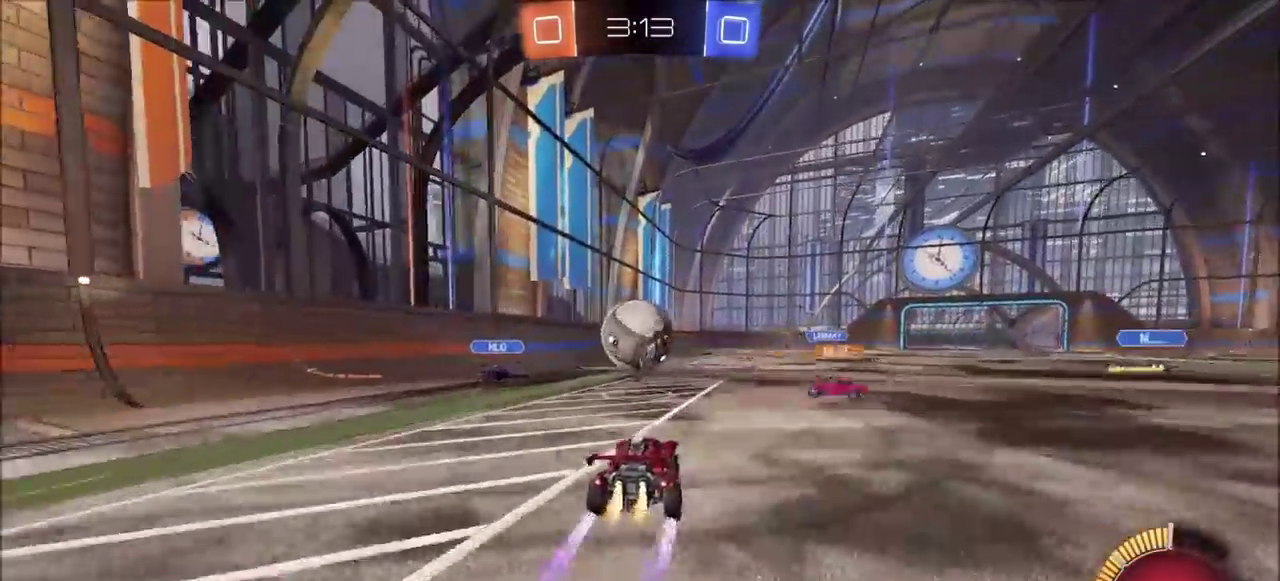
{"buttons": ["CIRCLE", "R2"], "left_stick": "right", "right_stick": "center", "events": [[33, "CROSS", "down"], [33, "left_stick", "center"], [100, "left_stick", "right"], [150, "CROSS", "up"], [217, "CROSS", "down"], [233, "TRIANGLE", "down"], [383, "CROSS", "up"], [400, "TRIANGLE", "up"]]}
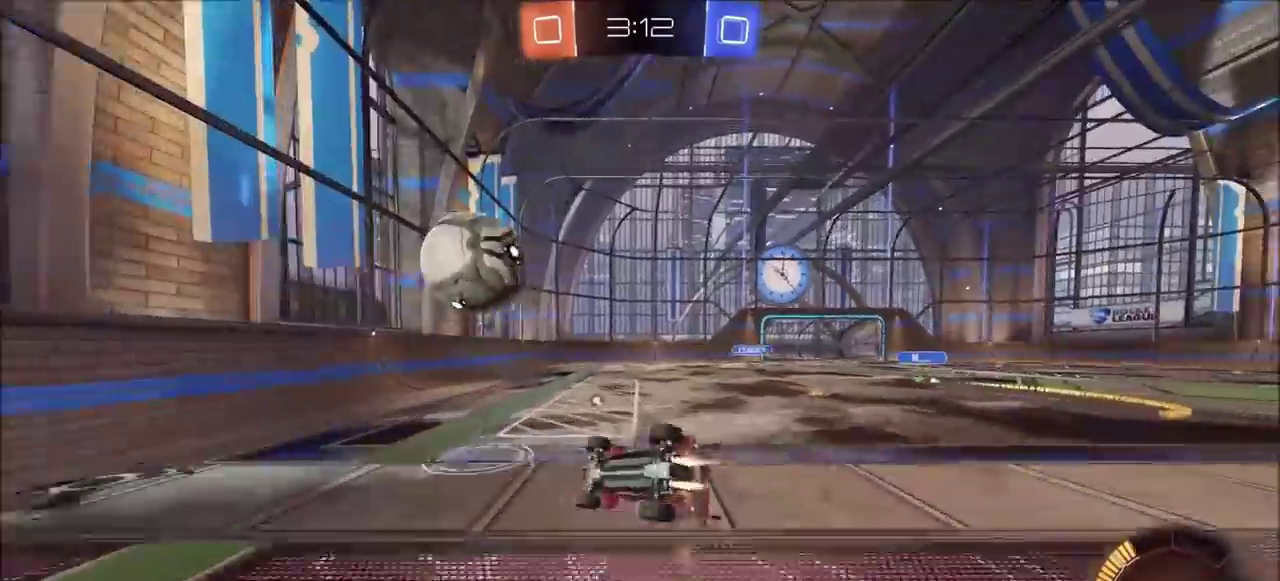
{"buttons": ["L1"], "left_stick": "right", "right_stick": "center", "events": [[100, "R2", "up"], [300, "CIRCLE", "up"], [450, "L1", "down"]]}
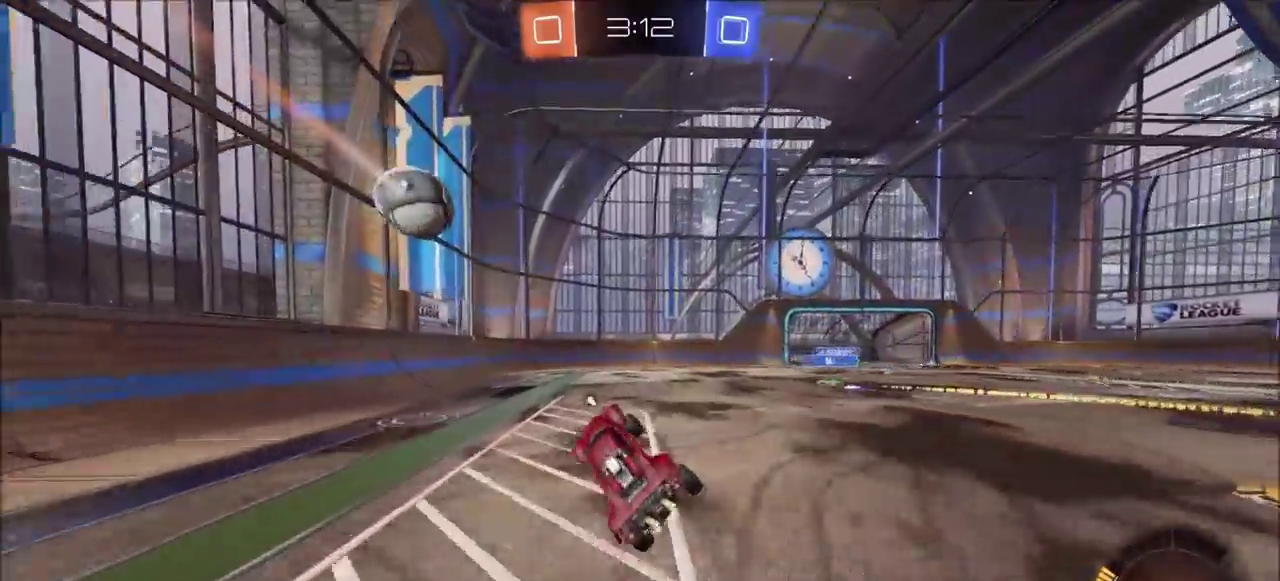
{"buttons": ["R2"], "left_stick": "center", "right_stick": "center", "events": [[33, "L1", "up"], [100, "left_stick", "center"], [467, "R2", "down"]]}
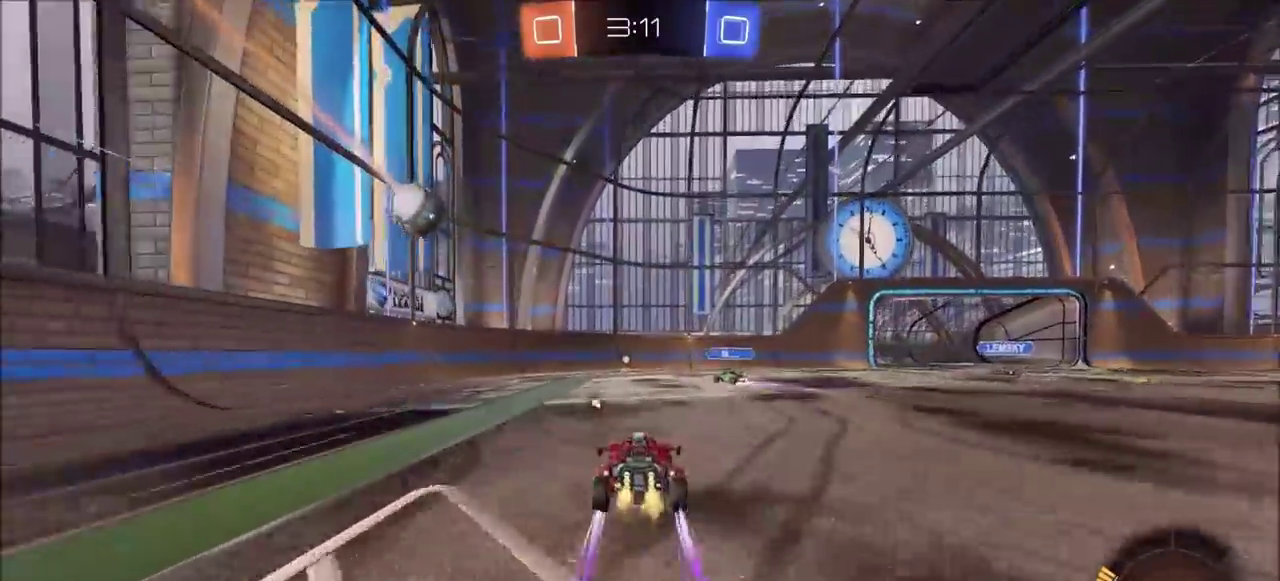
{"buttons": ["R2"], "left_stick": "center", "right_stick": "center", "events": [[267, "left_stick", "left"], [317, "left_stick", "center"]]}
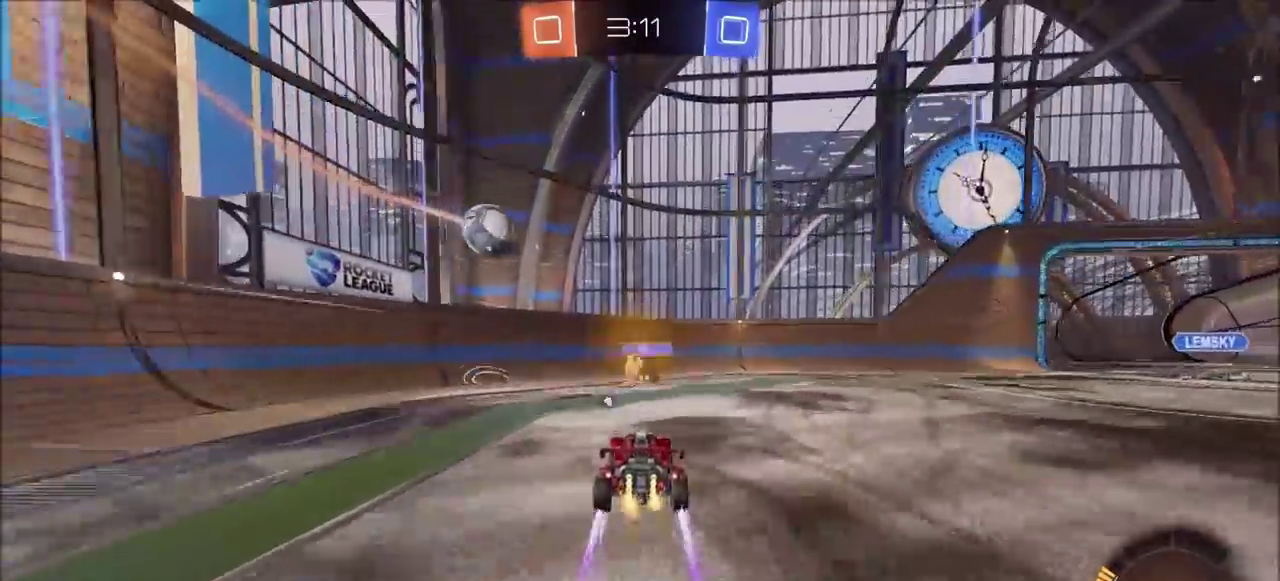
{"buttons": ["CIRCLE", "R2"], "left_stick": "center", "right_stick": "center", "events": [[83, "left_stick", "up-right"], [133, "CIRCLE", "down"], [250, "CIRCLE", "up"], [400, "CIRCLE", "down"], [467, "left_stick", "center"]]}
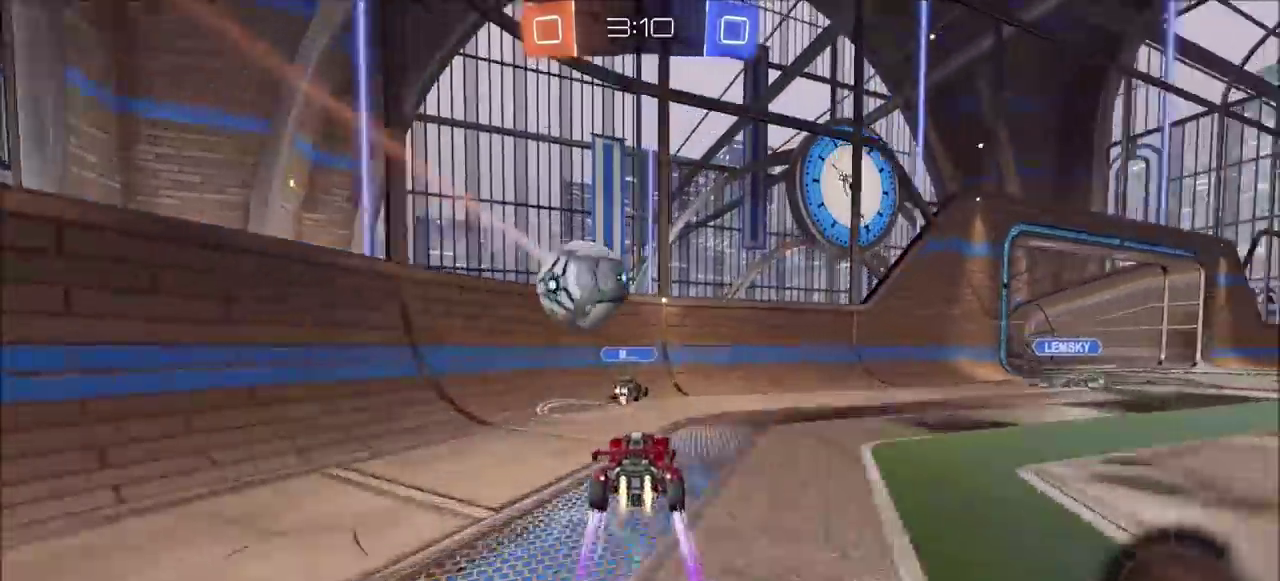
{"buttons": ["CIRCLE", "L1", "R2"], "left_stick": "up-right", "right_stick": "center", "events": [[17, "left_stick", "up-right"], [83, "left_stick", "center"], [150, "left_stick", "up-right"], [483, "L1", "down"]]}
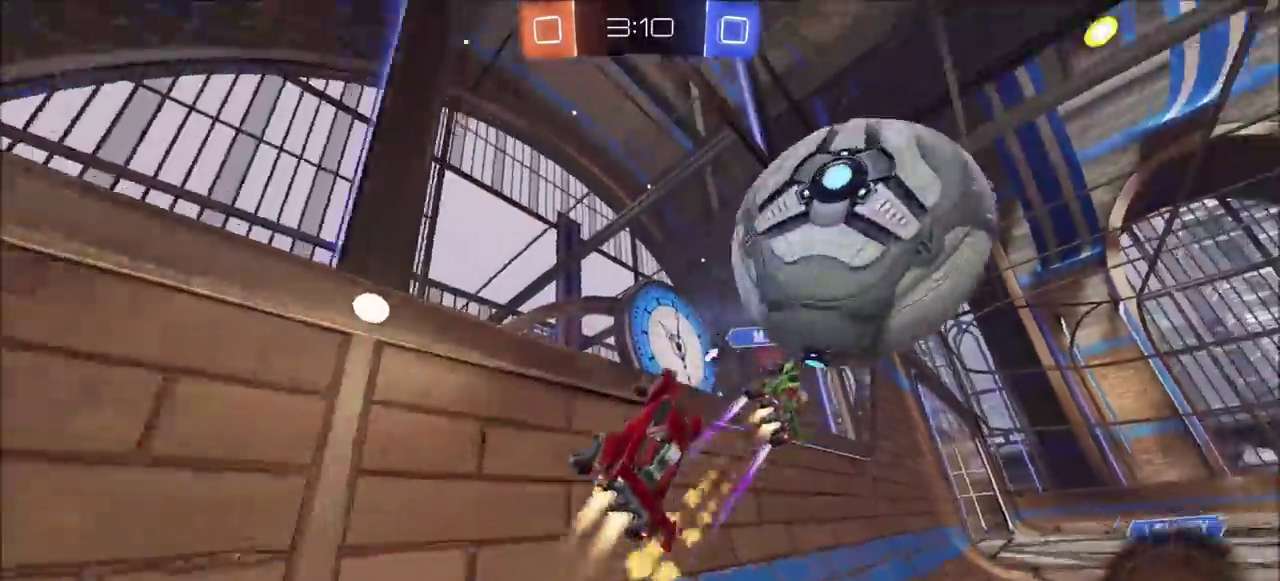
{"buttons": ["CIRCLE", "R2"], "left_stick": "up-right", "right_stick": "center", "events": [[67, "L1", "up"], [300, "left_stick", "center"], [367, "left_stick", "up-right"]]}
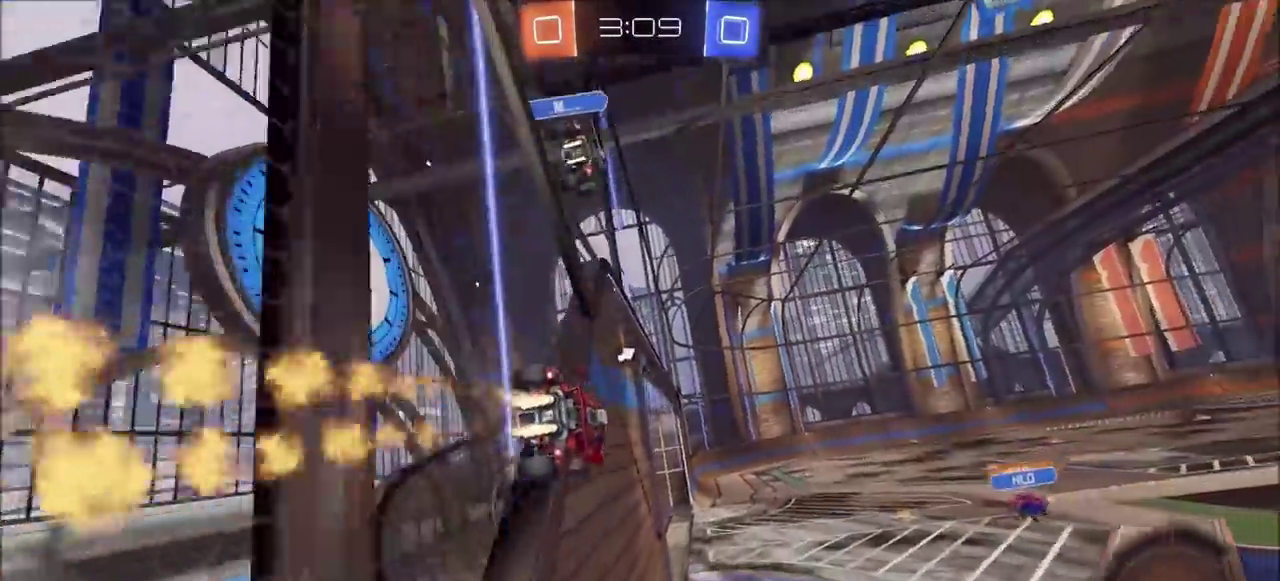
{"buttons": ["R2"], "left_stick": "center", "right_stick": "center", "events": [[83, "CROSS", "down"], [83, "left_stick", "down-left"], [117, "L1", "down"], [167, "TRIANGLE", "down"], [233, "CROSS", "up"], [300, "TRIANGLE", "up"], [300, "left_stick", "up-right"], [317, "CIRCLE", "up"], [333, "L1", "up"], [383, "left_stick", "down-left"], [433, "left_stick", "center"]]}
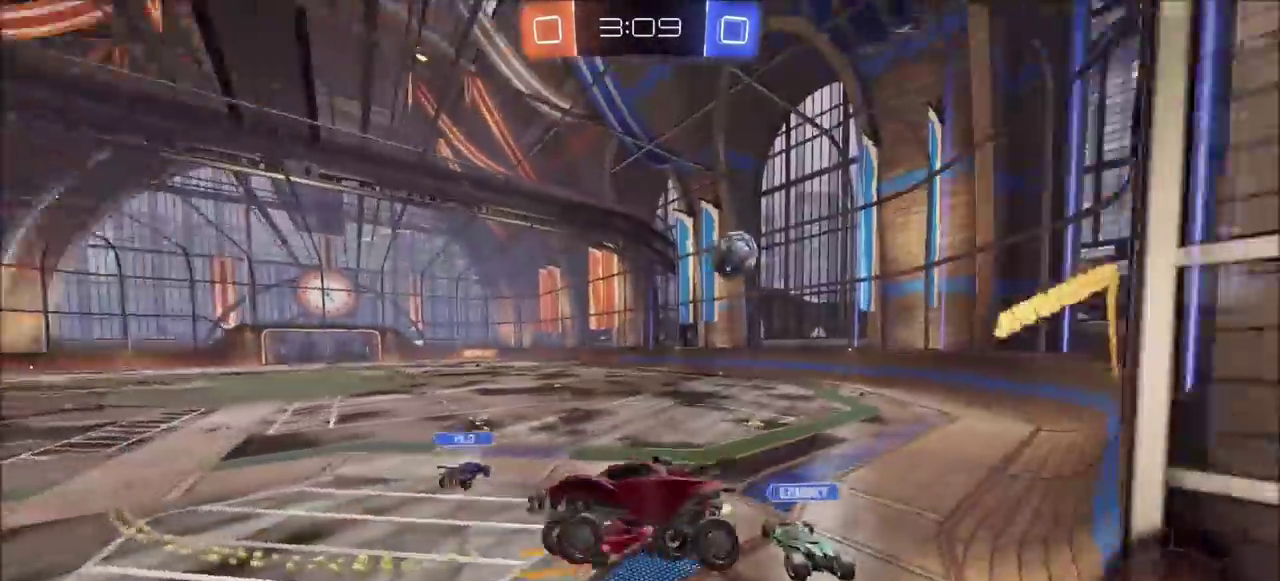
{"buttons": ["R2"], "left_stick": "center", "right_stick": "center", "events": [[200, "left_stick", "up"], [250, "CROSS", "down"], [350, "CROSS", "up"], [350, "left_stick", "center"]]}